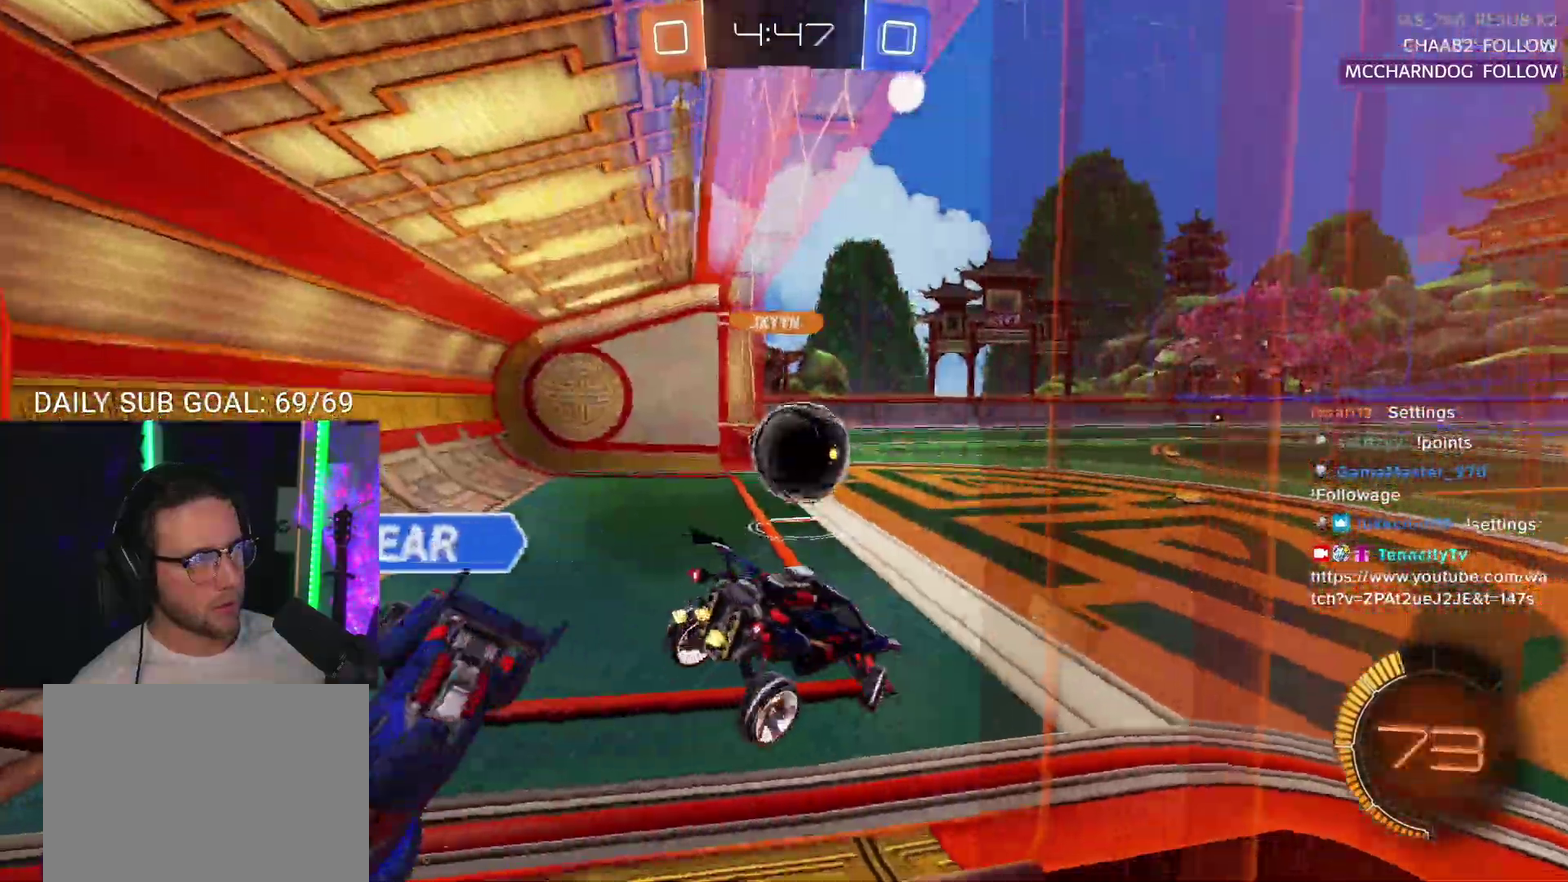
Gameplay with a controller (PlayStation layout); each line is a JSON object with the inputs held at the frame after it. "events" lists button and stick changes between this image and that frame as [ms after this image, input, new state], when the widget could be followed in between. This overlay highlights the sticks when they move; stick clicks (L3) are not distinguishable. Not read: L1 R1 R3 right_stick.
{"buttons": ["R2"], "left_stick": "center", "events": [[183, "left_stick", "left"], [233, "left_stick", "down-left"], [433, "left_stick", "center"]]}
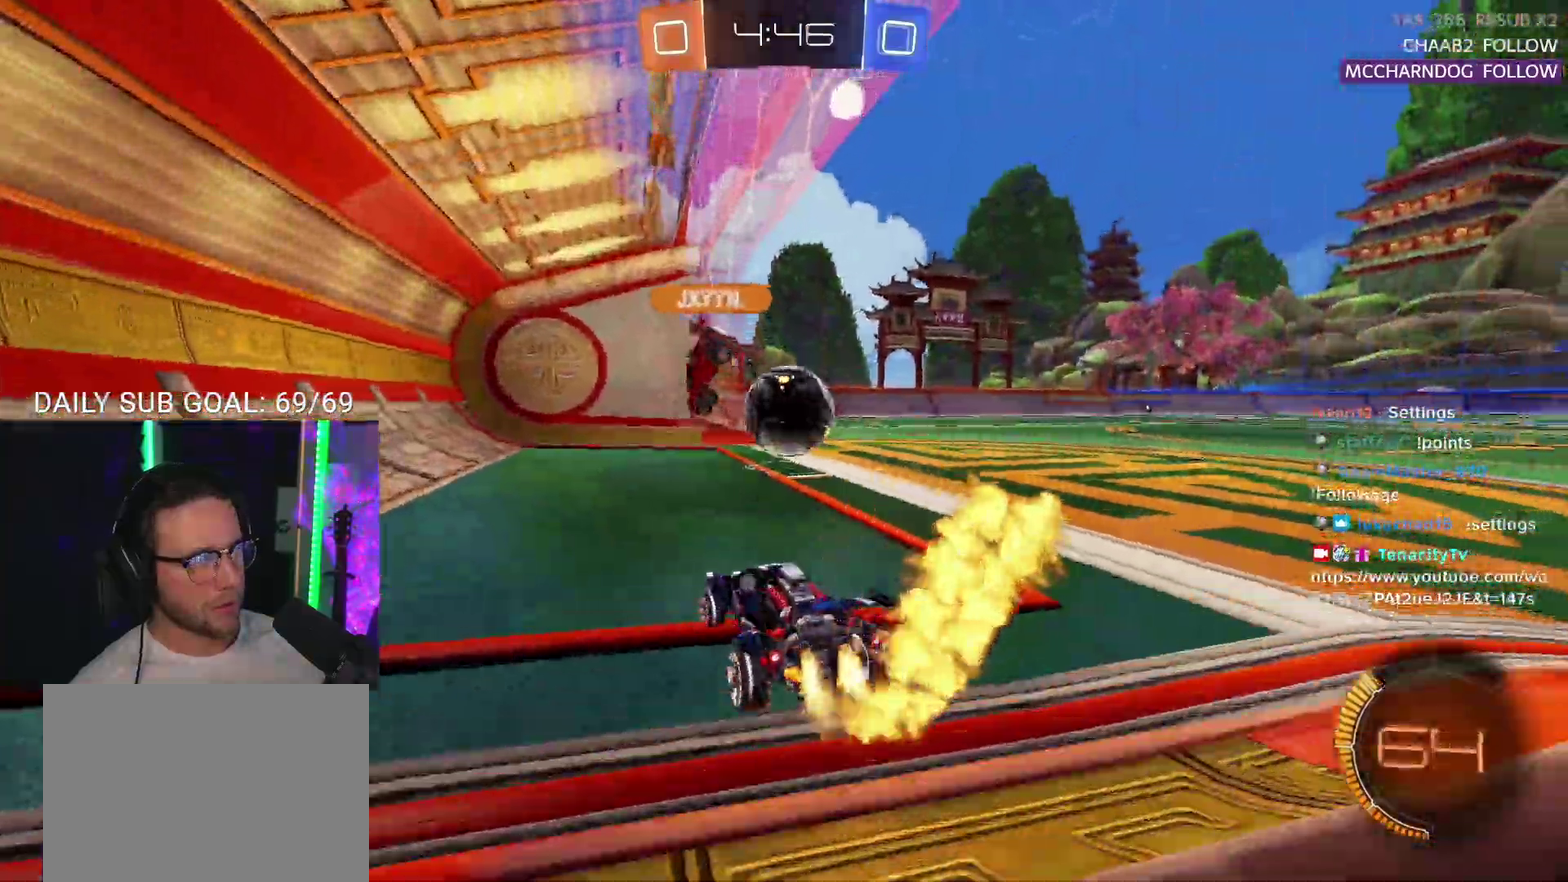
{"buttons": ["R2"], "left_stick": "center", "events": [[67, "left_stick", "right"], [167, "left_stick", "center"]]}
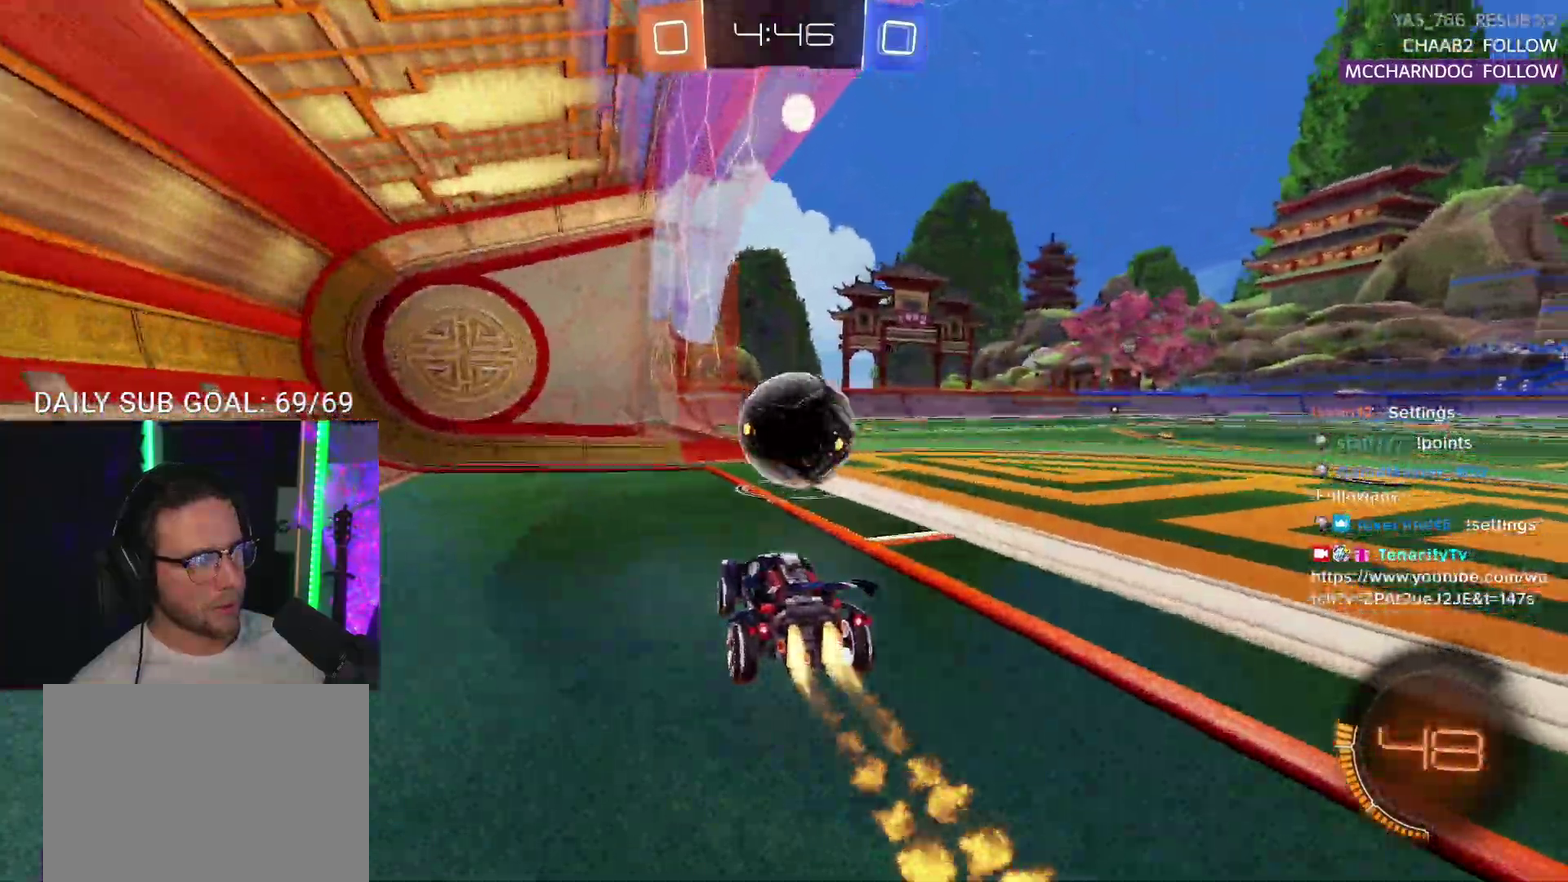
{"buttons": ["L2", "R2"], "left_stick": "right", "events": [[83, "CROSS", "down"], [83, "left_stick", "up-right"], [150, "CROSS", "up"], [233, "CROSS", "down"], [233, "L2", "down"], [250, "SQUARE", "down"], [250, "TRIANGLE", "down"], [283, "CROSS", "up"], [333, "SQUARE", "up"], [350, "left_stick", "right"], [367, "TRIANGLE", "up"]]}
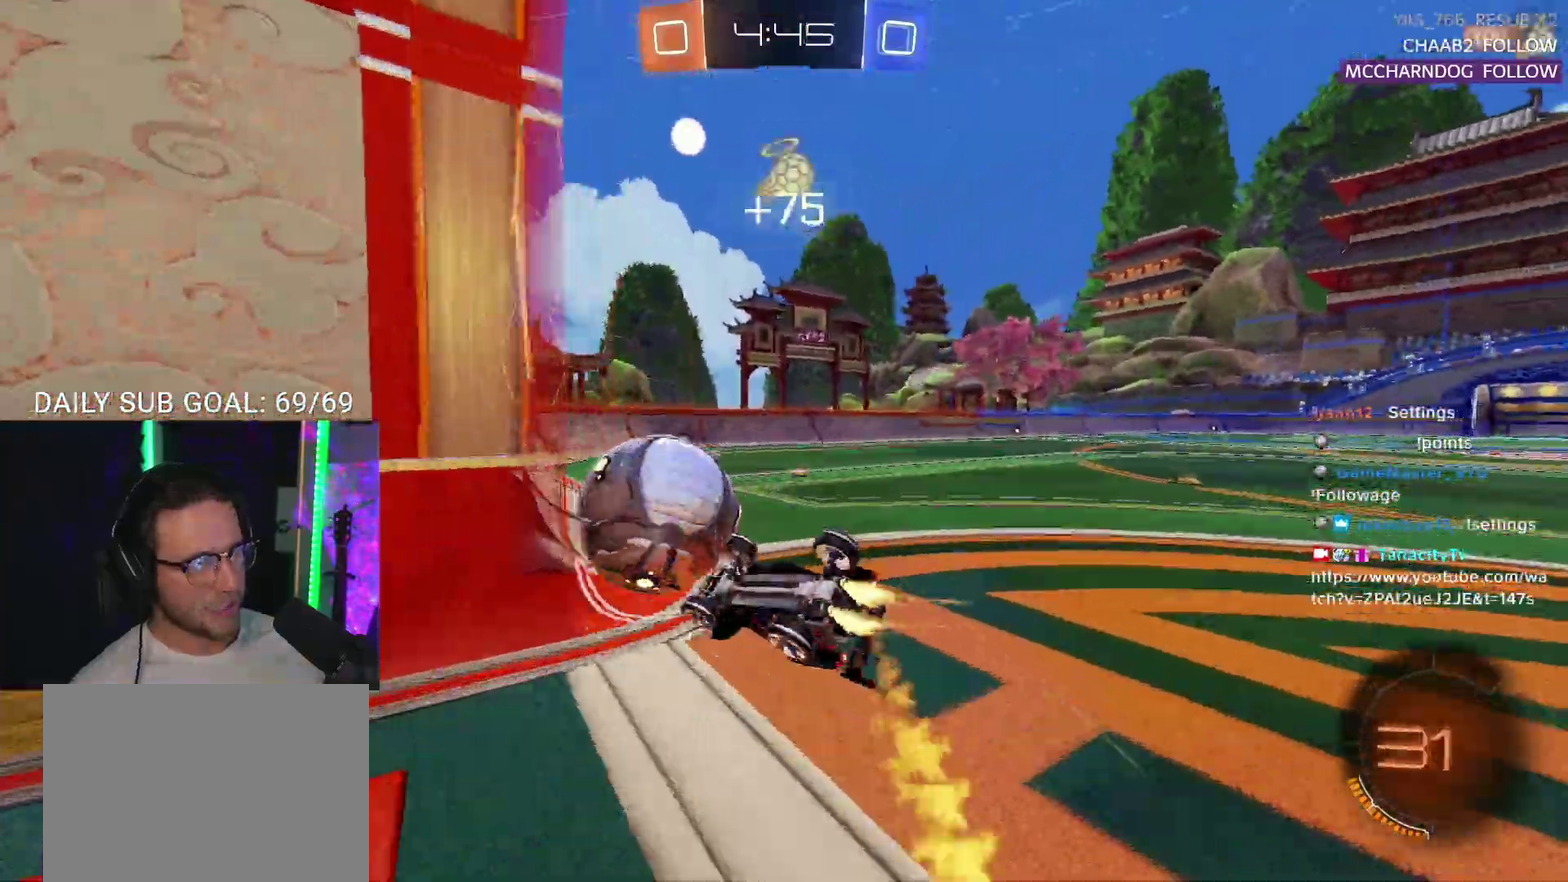
{"buttons": ["R2"], "left_stick": "center", "events": [[117, "left_stick", "up-right"], [267, "left_stick", "right"], [383, "L2", "up"], [383, "TRIANGLE", "down"], [417, "left_stick", "center"], [483, "TRIANGLE", "up"]]}
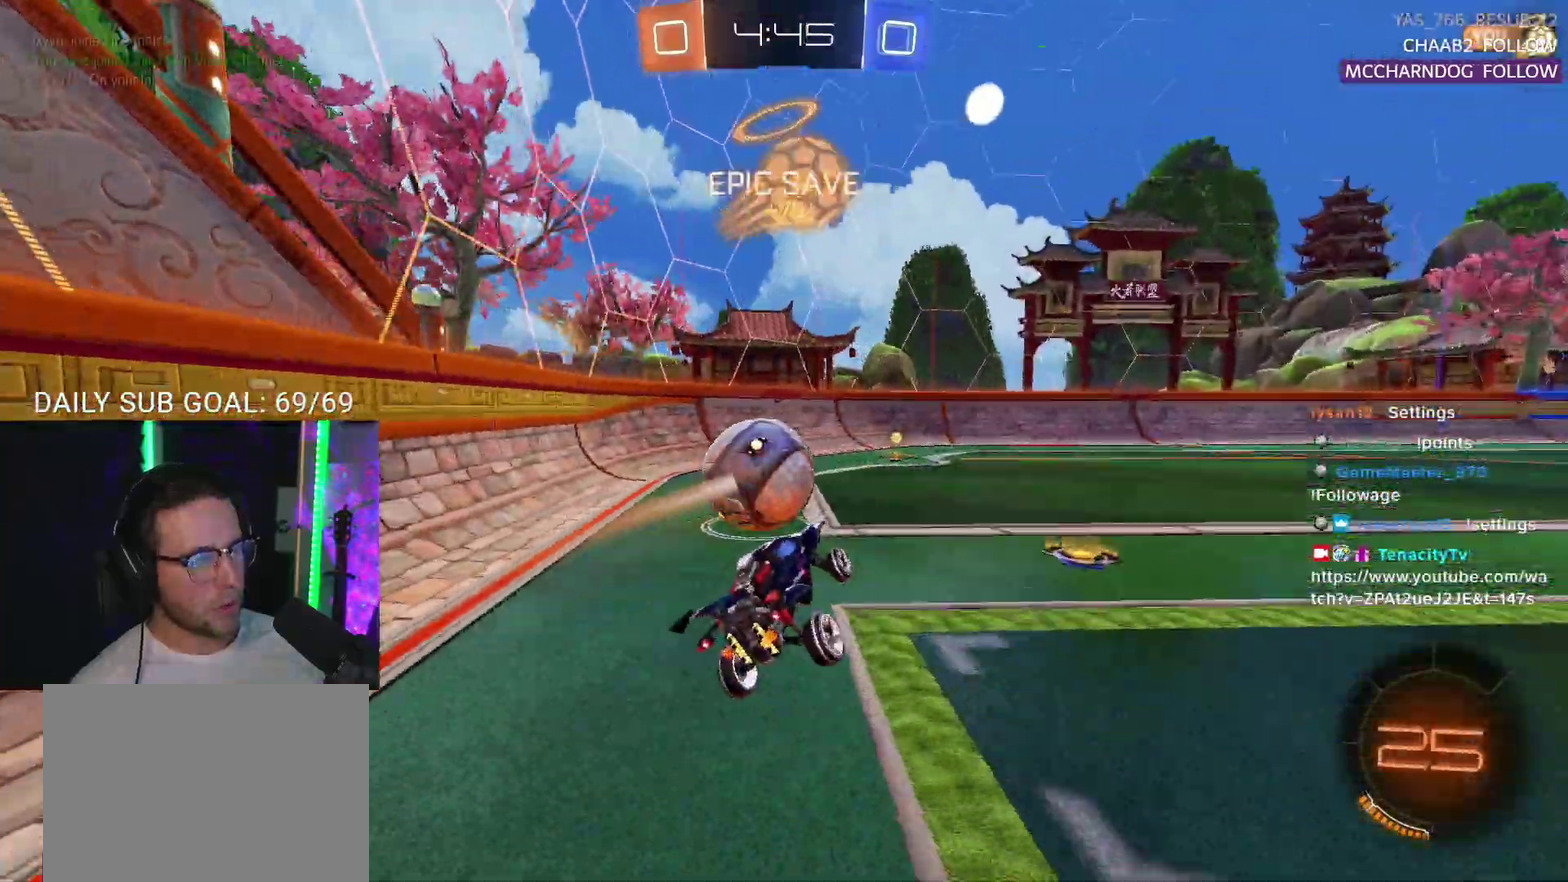
{"buttons": ["R2"], "left_stick": "center", "events": [[167, "left_stick", "left"], [250, "left_stick", "center"], [400, "left_stick", "left"], [483, "left_stick", "center"]]}
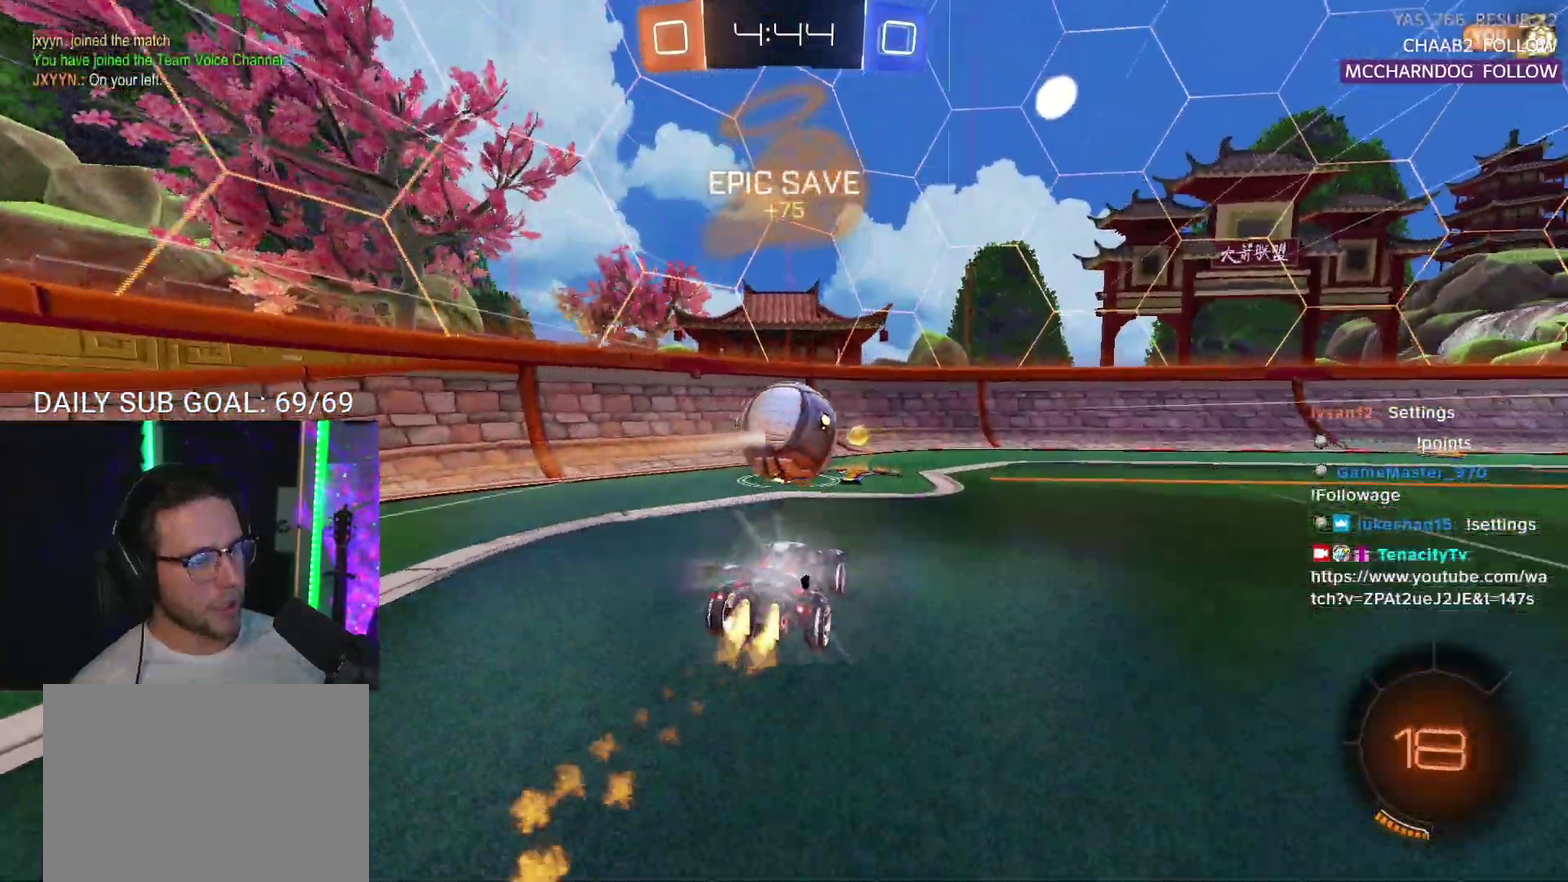
{"buttons": ["R2"], "left_stick": "right", "events": [[83, "left_stick", "left"], [200, "left_stick", "center"], [317, "left_stick", "right"], [417, "left_stick", "center"], [500, "left_stick", "right"]]}
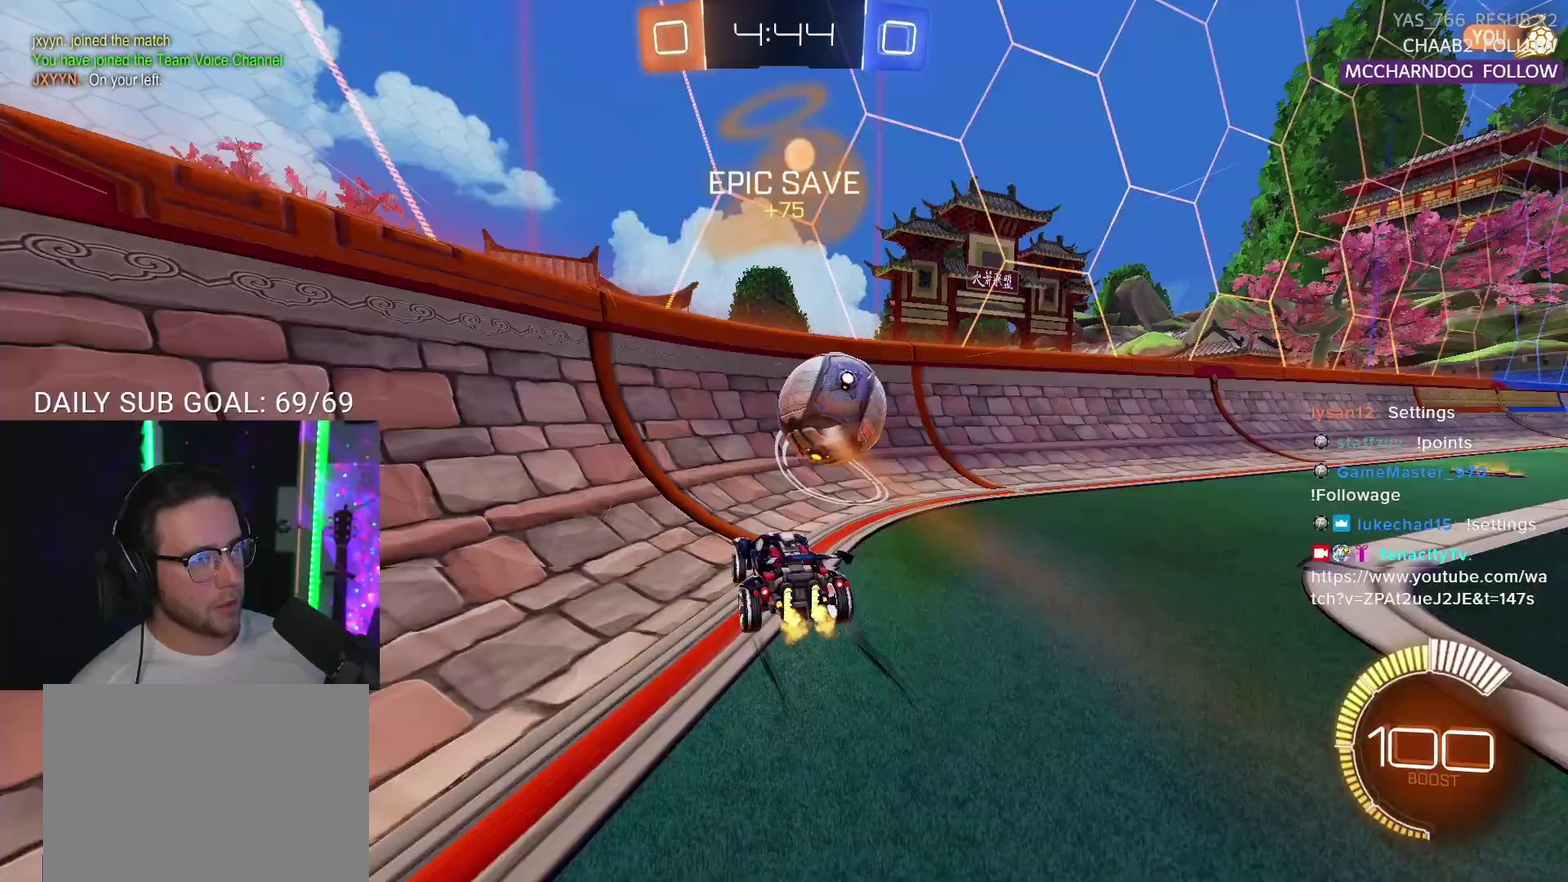
{"buttons": ["R2"], "left_stick": "center", "events": [[150, "left_stick", "center"], [250, "left_stick", "up-right"], [367, "left_stick", "left"], [450, "left_stick", "center"]]}
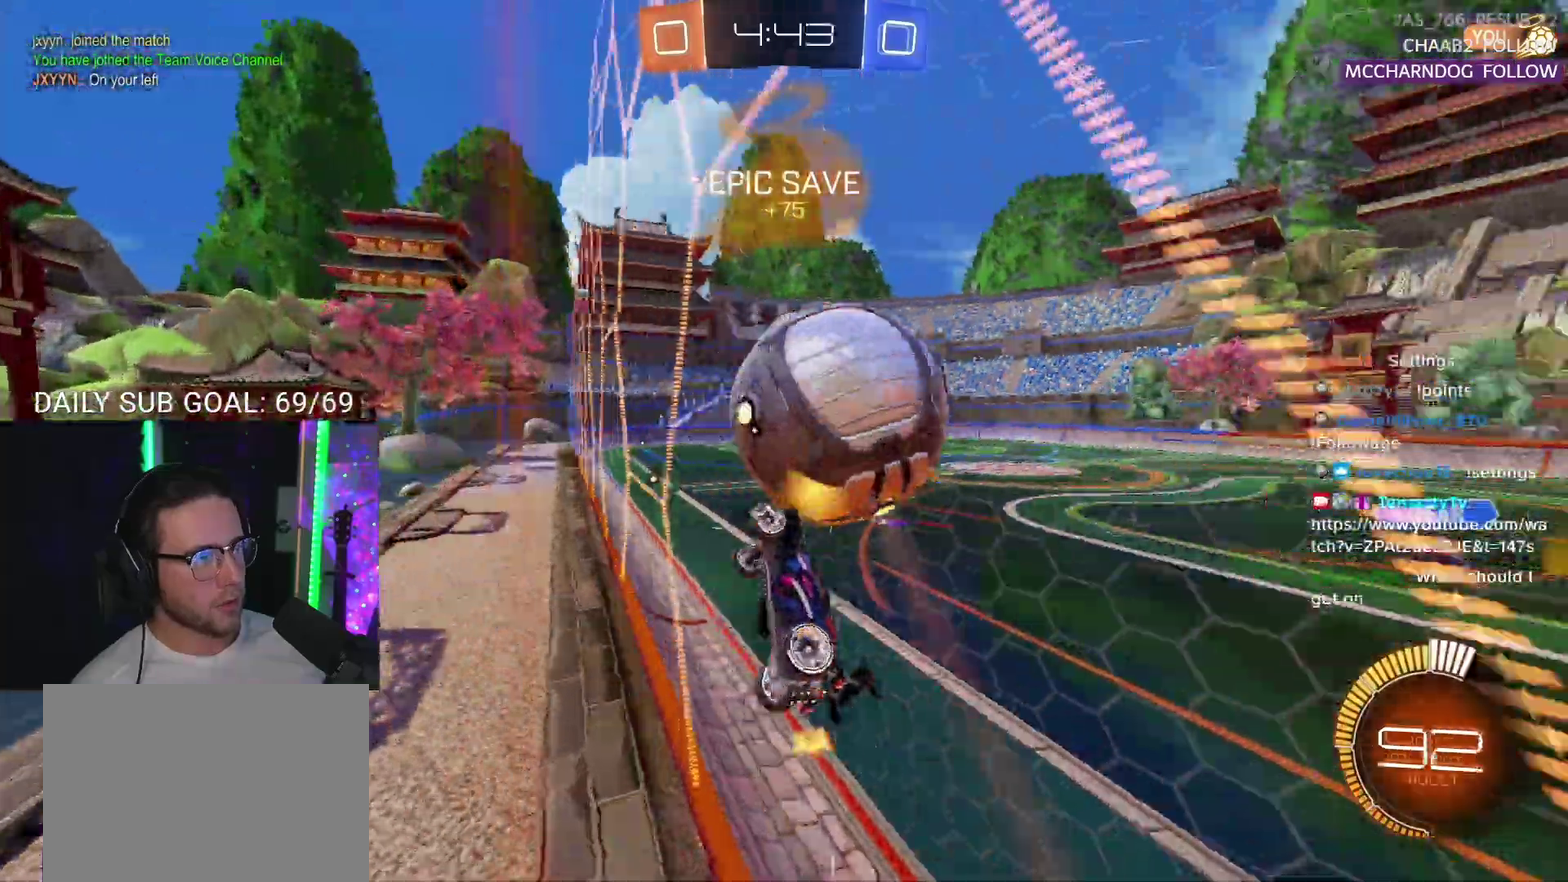
{"buttons": ["R2"], "left_stick": "down-right", "events": [[117, "CROSS", "down"], [133, "SQUARE", "down"], [133, "left_stick", "down-left"], [200, "CROSS", "up"], [200, "left_stick", "center"], [283, "SQUARE", "up"], [283, "left_stick", "down-left"], [300, "L2", "down"], [400, "left_stick", "right"], [450, "L2", "up"], [450, "left_stick", "down-right"]]}
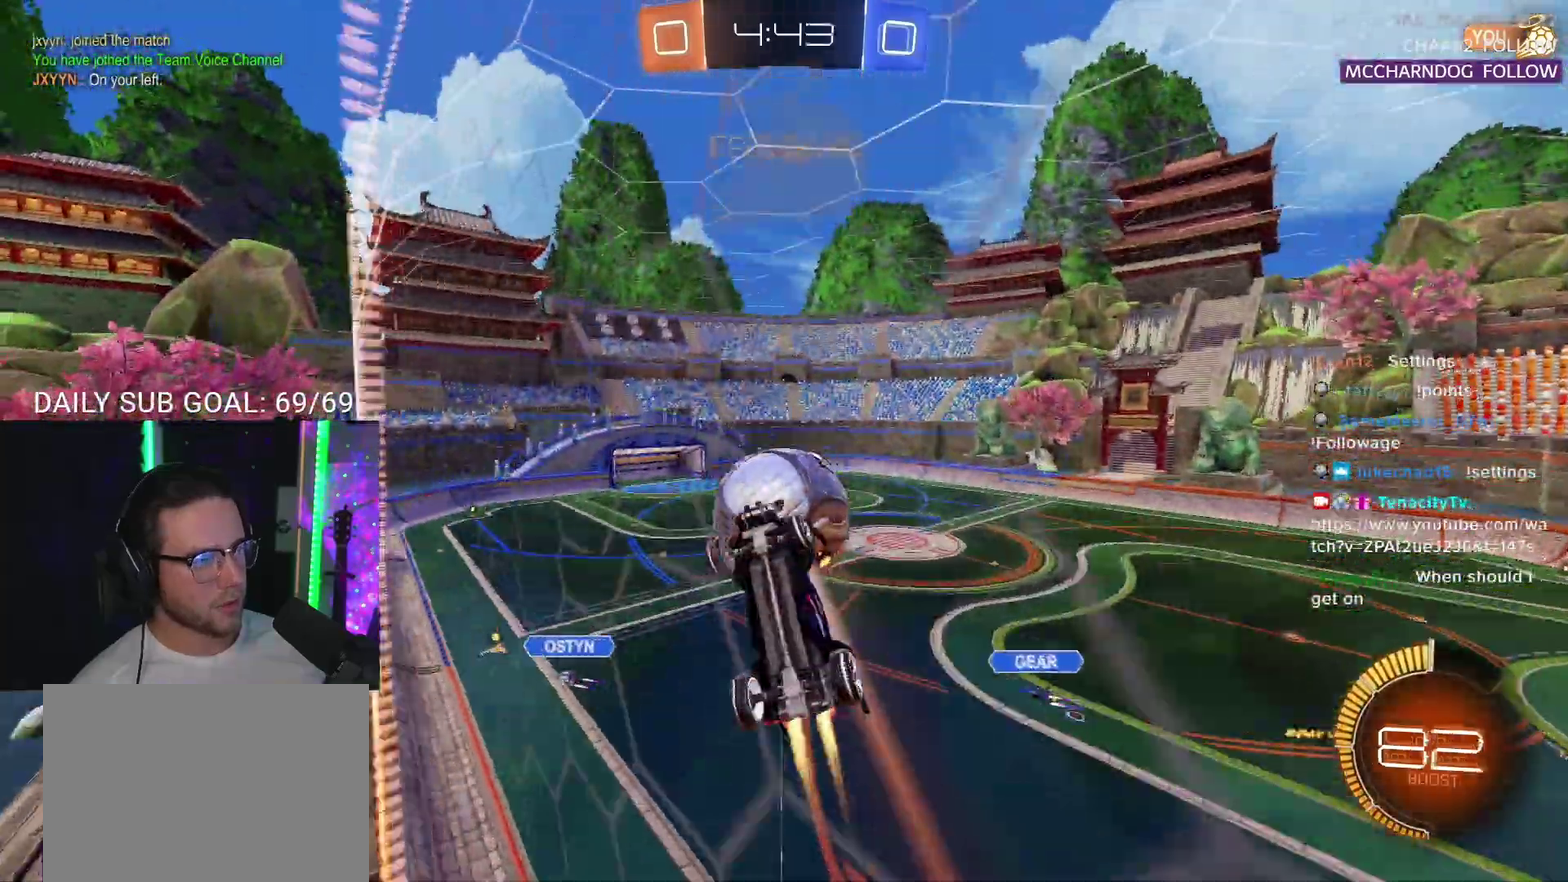
{"buttons": [], "left_stick": "center", "events": [[33, "left_stick", "center"], [167, "left_stick", "down-left"], [233, "R2", "up"], [300, "left_stick", "center"], [417, "left_stick", "down"], [500, "left_stick", "center"]]}